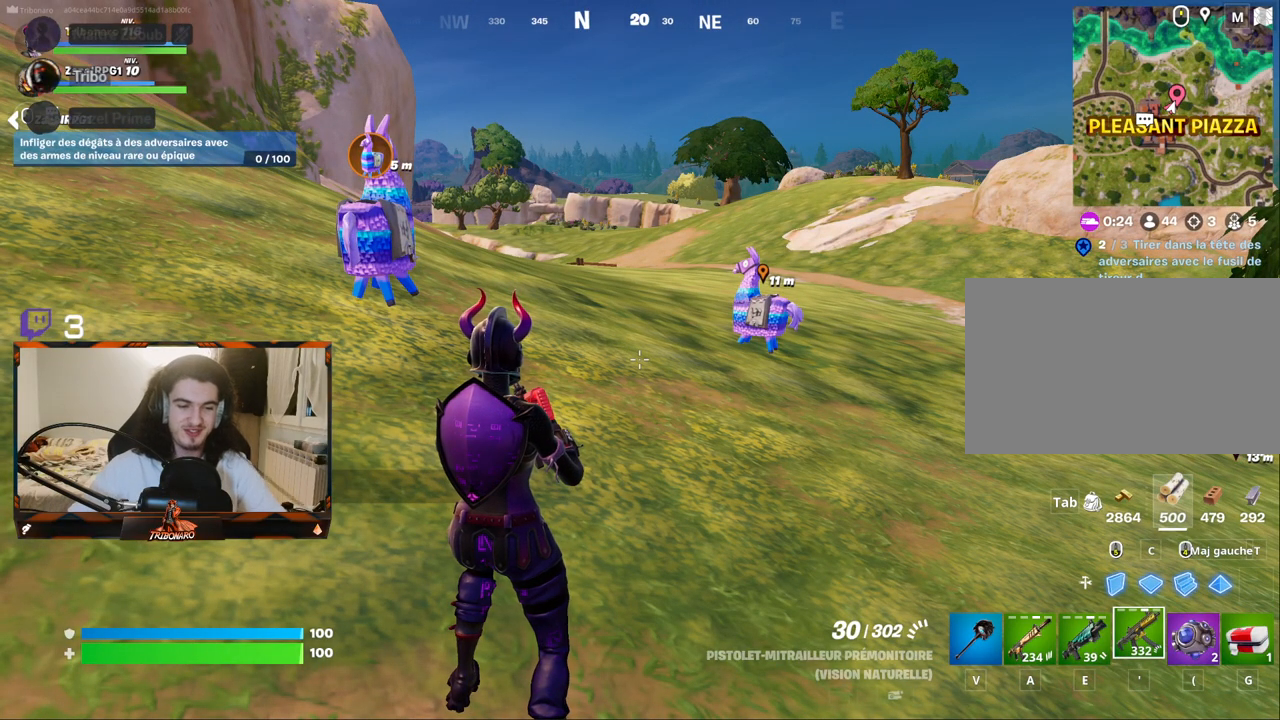
Gameplay with keyboard and mouse; each line is a JSON object with the keys and mouse buttons held at the frame after it. "events" lists presses ("down") and releases ("up") of "1", "2", "3", "4", "5", "a", "alt", "c", "caps_lock", "ctrl", "d", "e", "f", "g", "q", "r", "s", "shift", "space", "t", "tab", "v", "w", "x", "z", "mouse_left", "mouse_wheel" and "mouse_right" between this image and that frame as [ms after this image, input, new state], when the widget could be followed in between. "mouse_left", "mouse_wheel", "mouse_right" = the "left", "wheel", "right" buttons of the "mouse" list. No other keys are recorded. "wheel" means that the mouse wheel is clicked or scrolled. "mouse_move" is the direction in which the mouse moves at that frame (one of eight, or "still"), when it could be read.
{"keys": [], "mouse": [], "mouse_move": "still", "events": []}
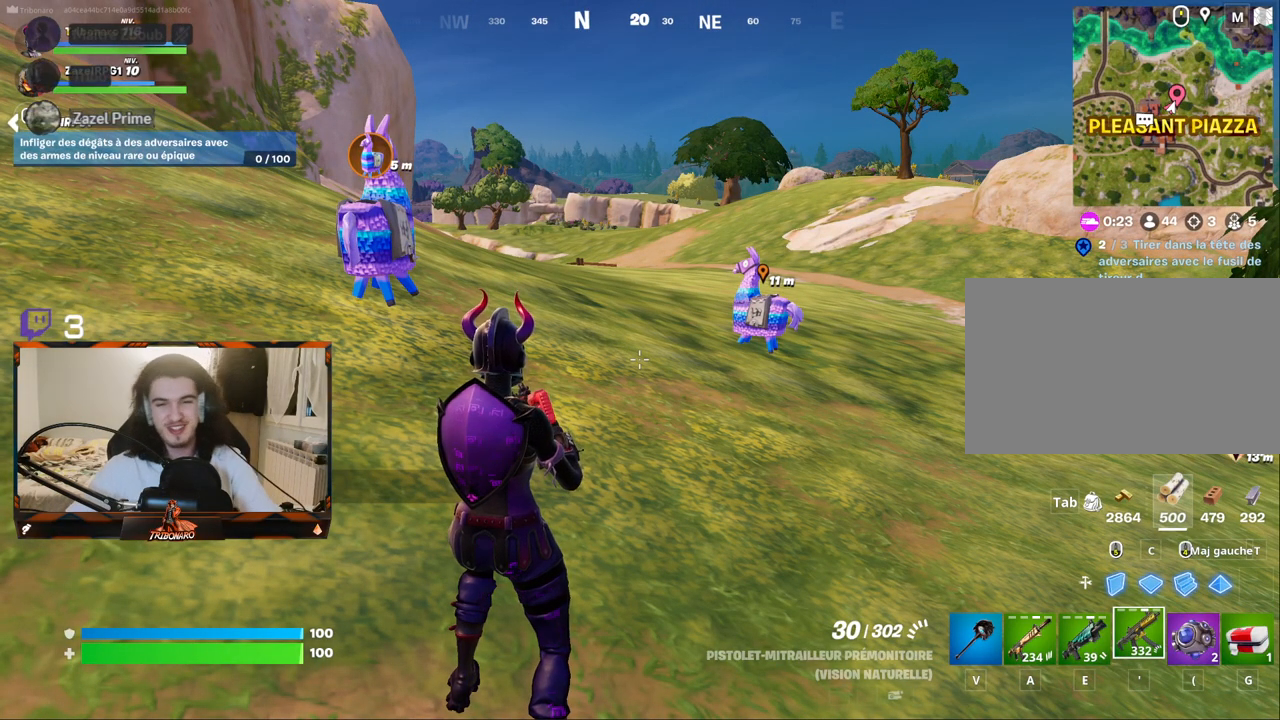
{"keys": ["z"], "mouse": [], "mouse_move": "still", "events": [[167, "z", "down"], [450, "d", "down"], [483, "d", "up"]]}
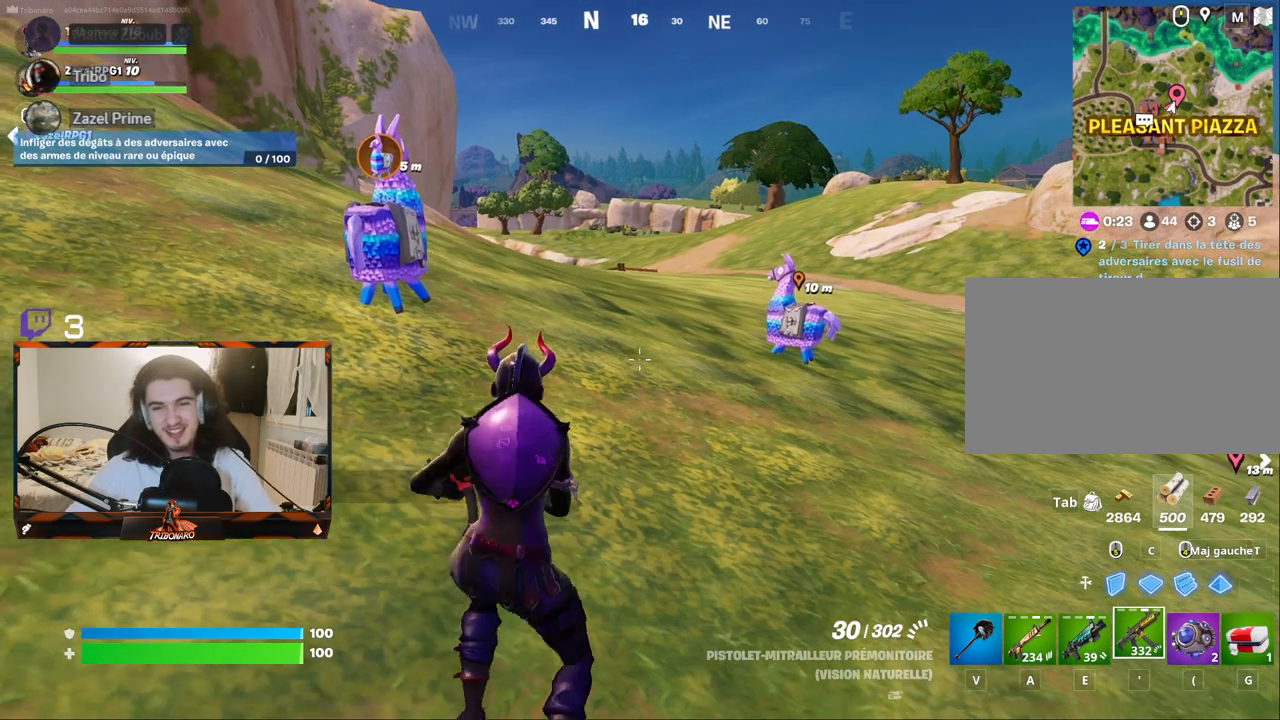
{"keys": ["d", "z"], "mouse": [], "mouse_move": "left", "events": [[417, "d", "down"]]}
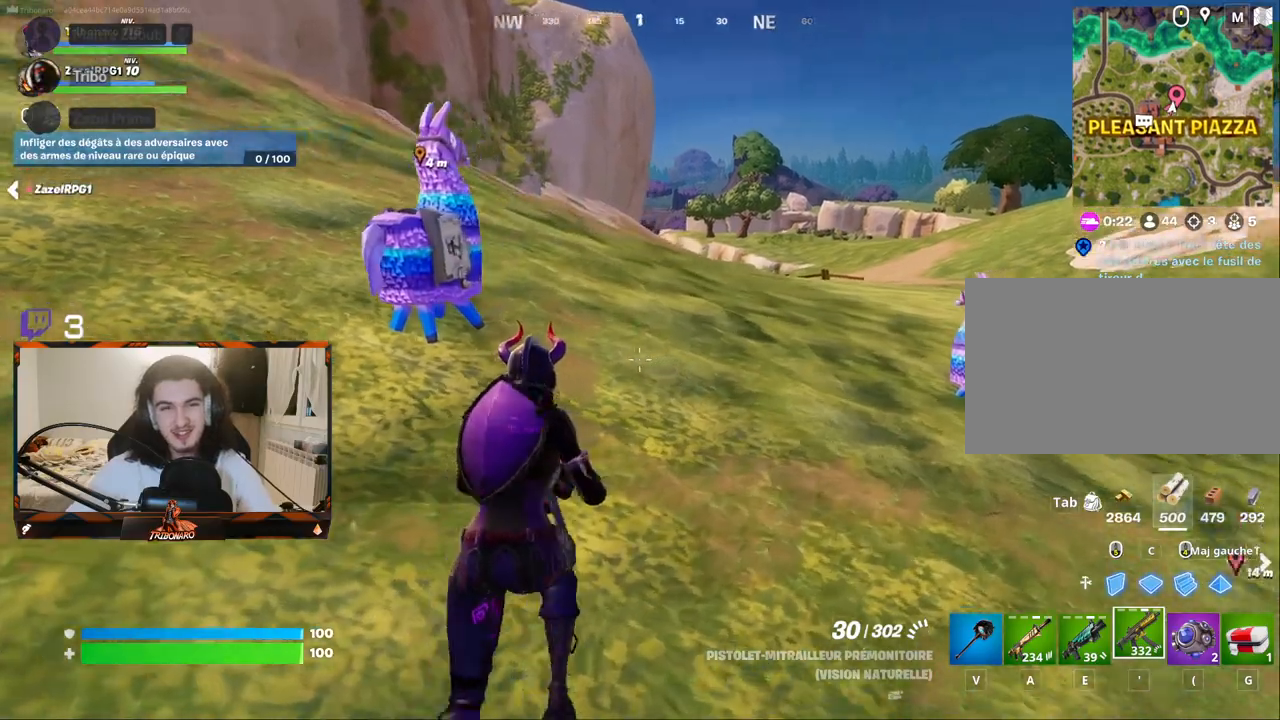
{"keys": ["z"], "mouse": [], "mouse_move": "down-right", "events": [[50, "d", "up"], [233, "d", "down"], [383, "d", "up"]]}
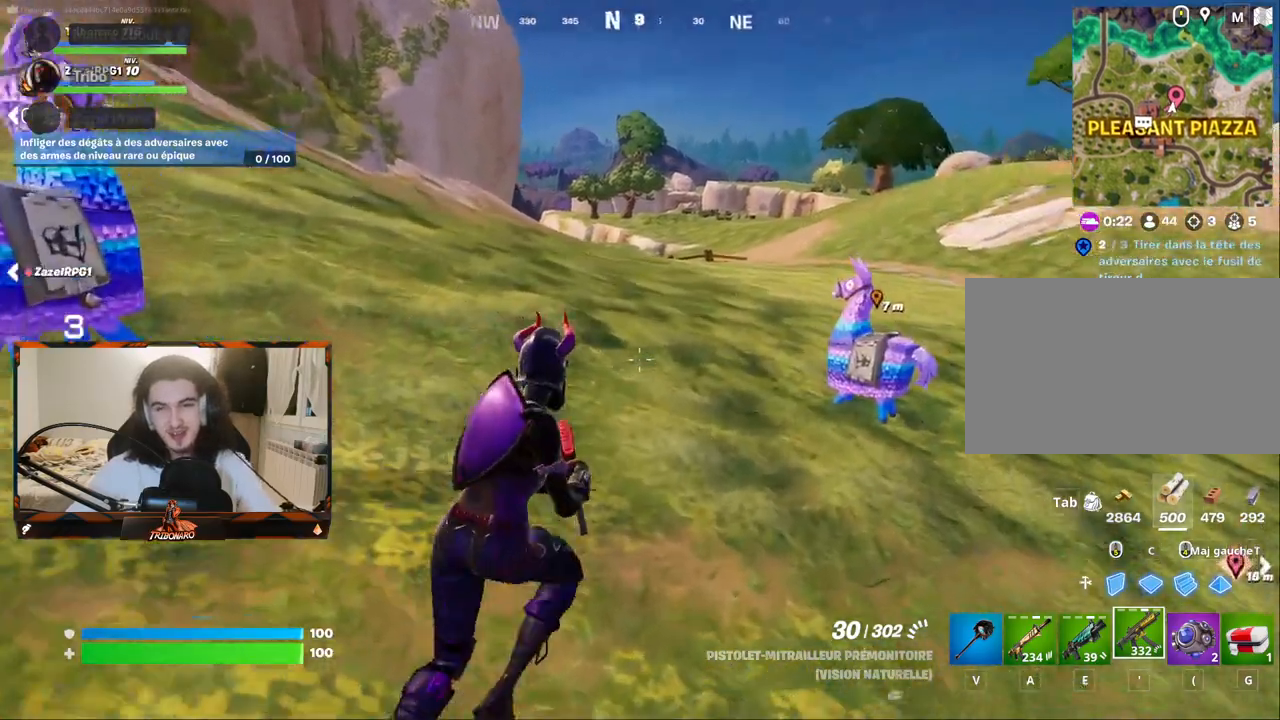
{"keys": ["z"], "mouse": [], "mouse_move": "down-right", "events": [[117, "d", "down"], [167, "d", "up"], [200, "d", "down"], [300, "d", "up"]]}
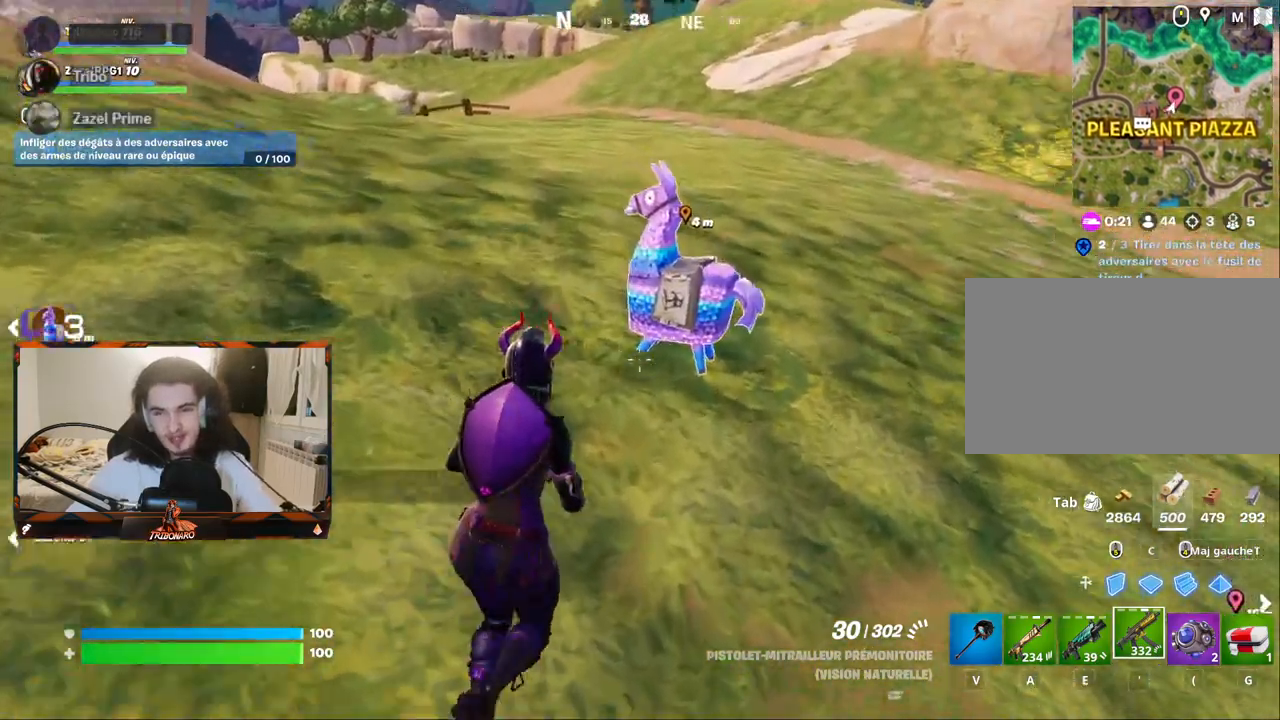
{"keys": ["z"], "mouse": [], "mouse_move": "still", "events": [[183, "v", "down"], [233, "v", "up"]]}
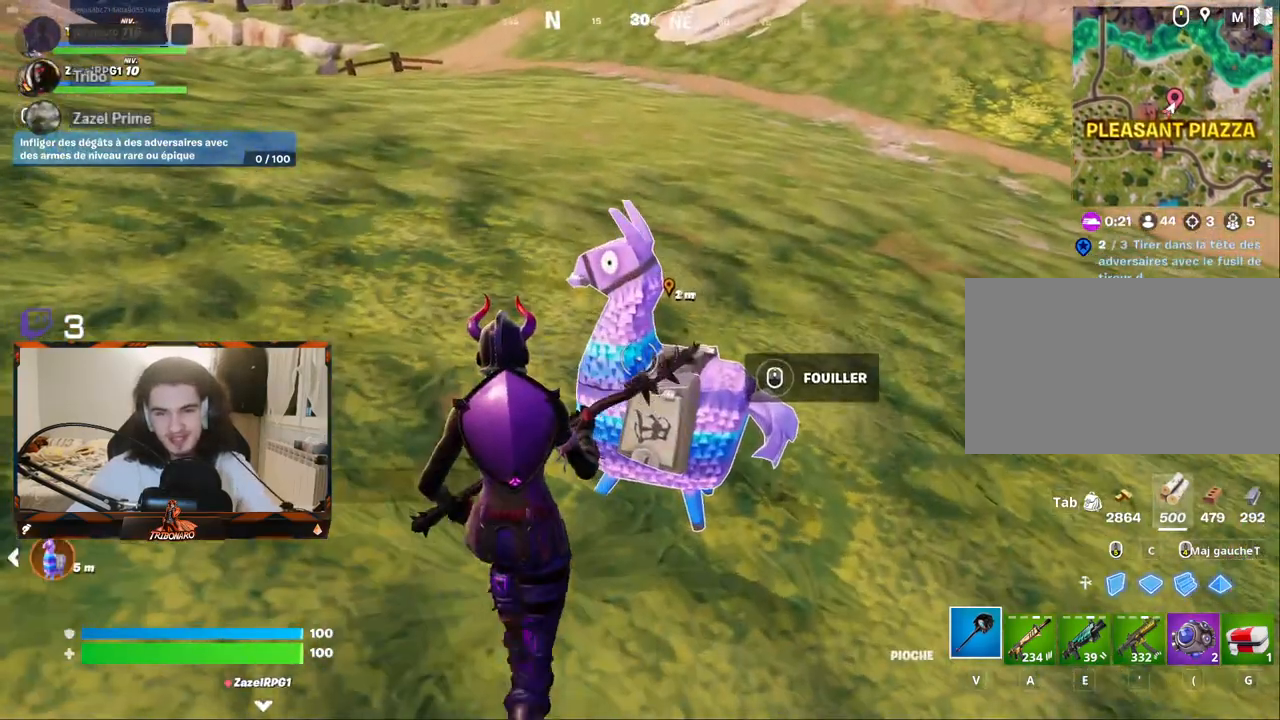
{"keys": [], "mouse": ["left"], "mouse_move": "still", "events": [[17, "z", "up"], [67, "mouse_wheel", "down"], [117, "mouse_wheel", "up"], [450, "mouse_left", "down"]]}
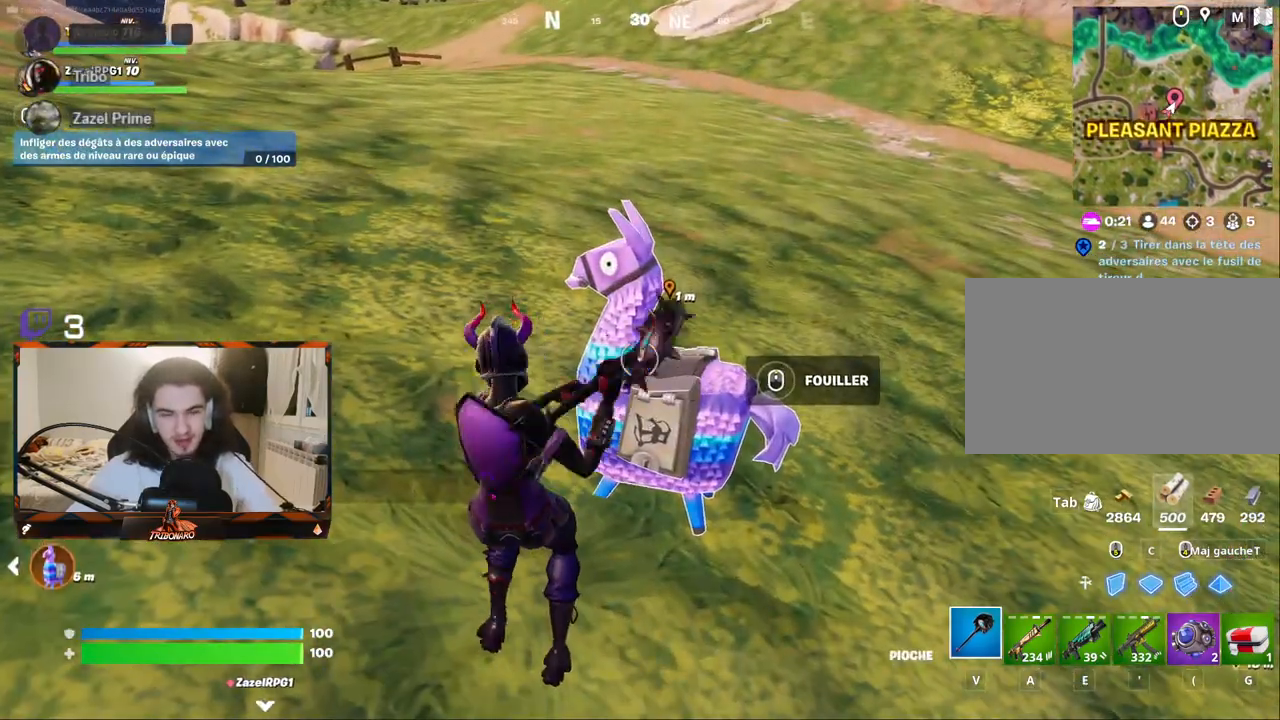
{"keys": [], "mouse": ["left"], "mouse_move": "down-left", "events": [[183, "z", "down"], [217, "d", "down"], [317, "z", "up"], [417, "d", "up"]]}
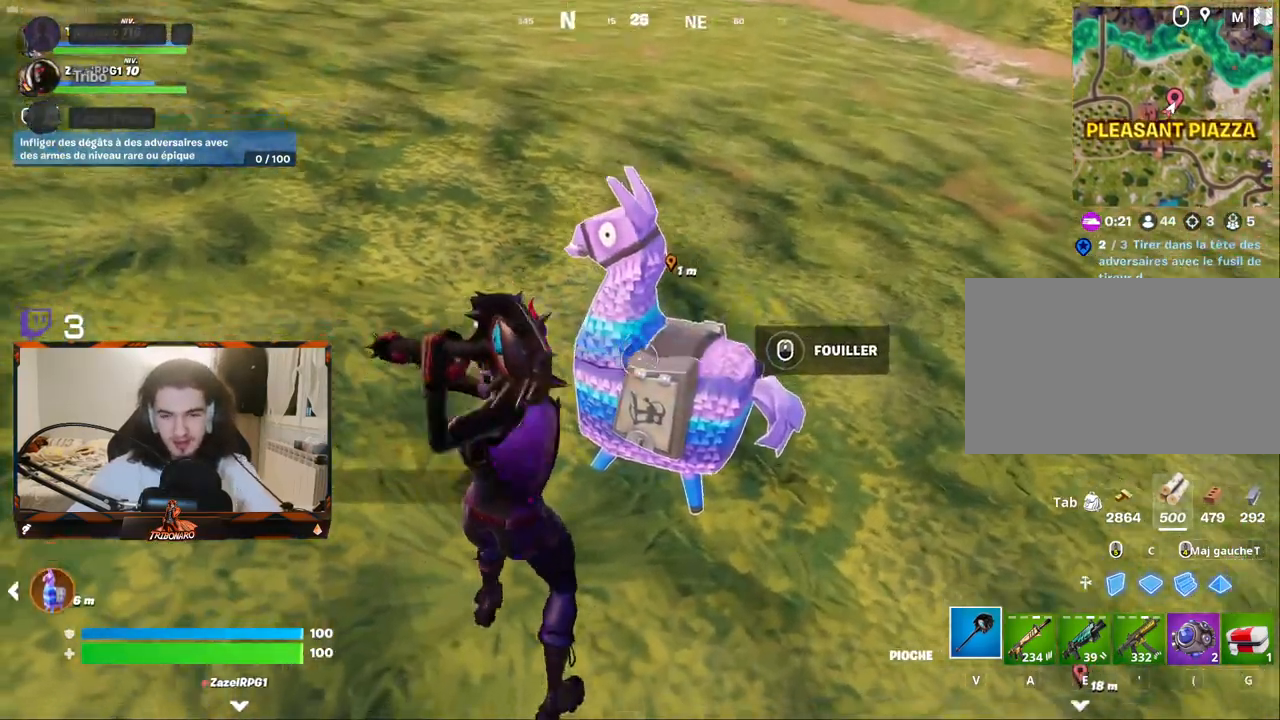
{"keys": [], "mouse": ["left"], "mouse_move": "still", "events": []}
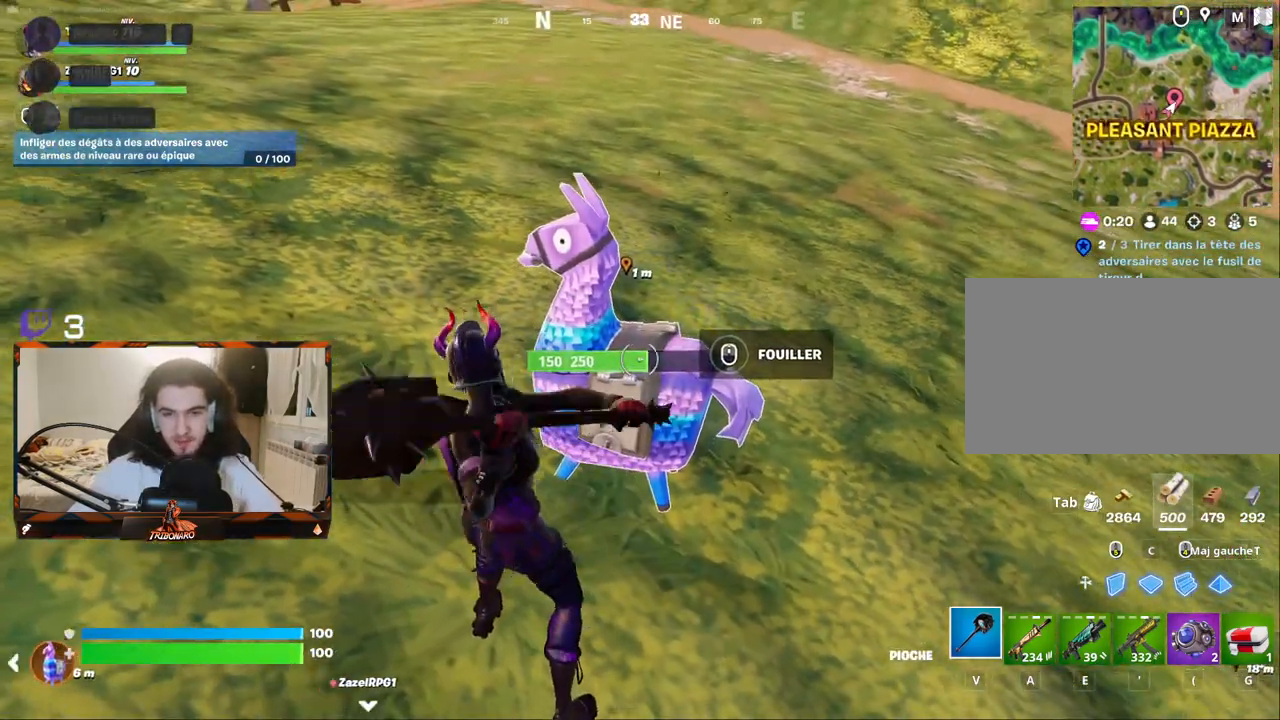
{"keys": [], "mouse": ["left"], "mouse_move": "still", "events": [[17, "s", "down"], [117, "s", "up"]]}
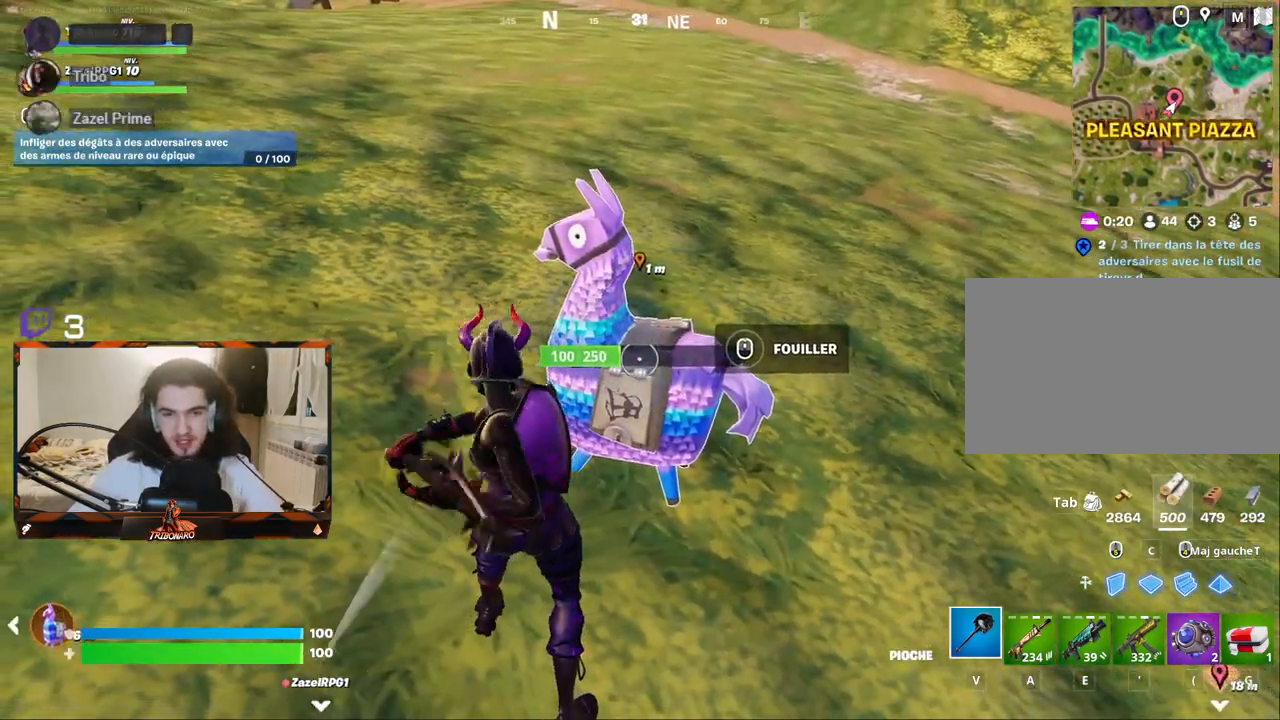
{"keys": [], "mouse": ["left"], "mouse_move": "still", "events": []}
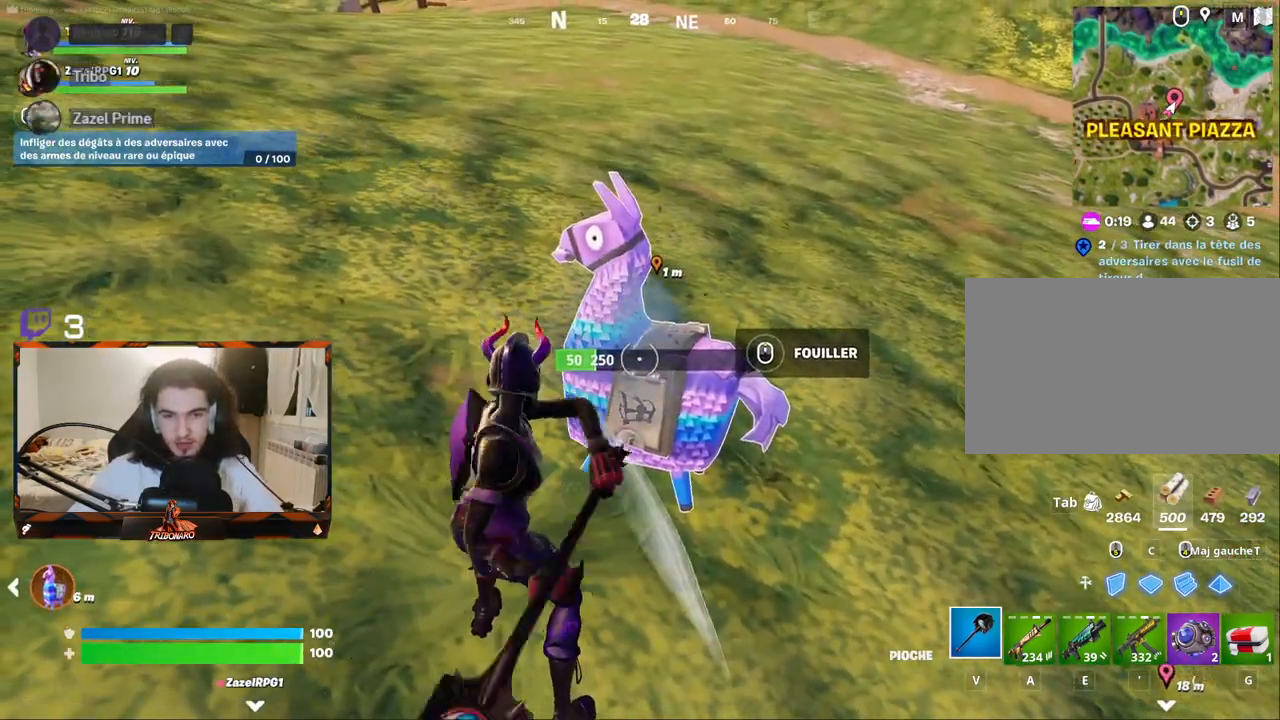
{"keys": ["z"], "mouse": ["left"], "mouse_move": "still", "events": [[433, "z", "down"]]}
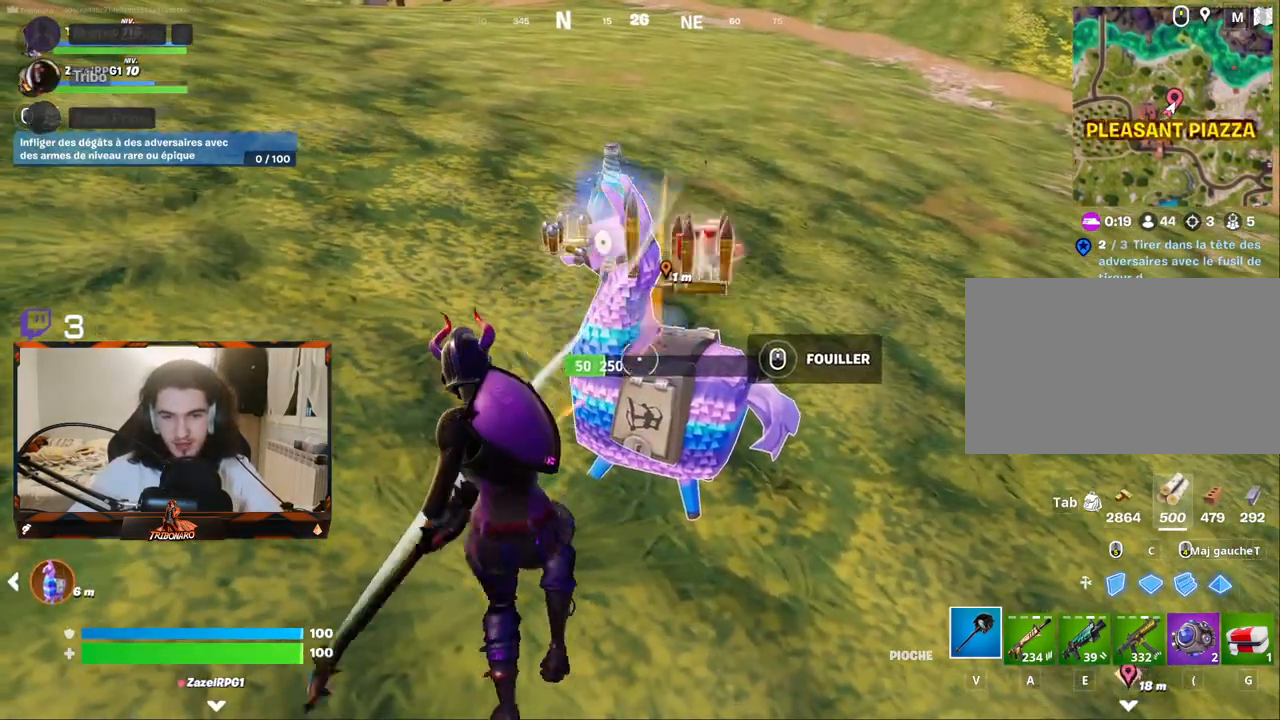
{"keys": ["d", "z"], "mouse": [], "mouse_move": "still", "events": [[17, "d", "down"], [117, "mouse_left", "up"]]}
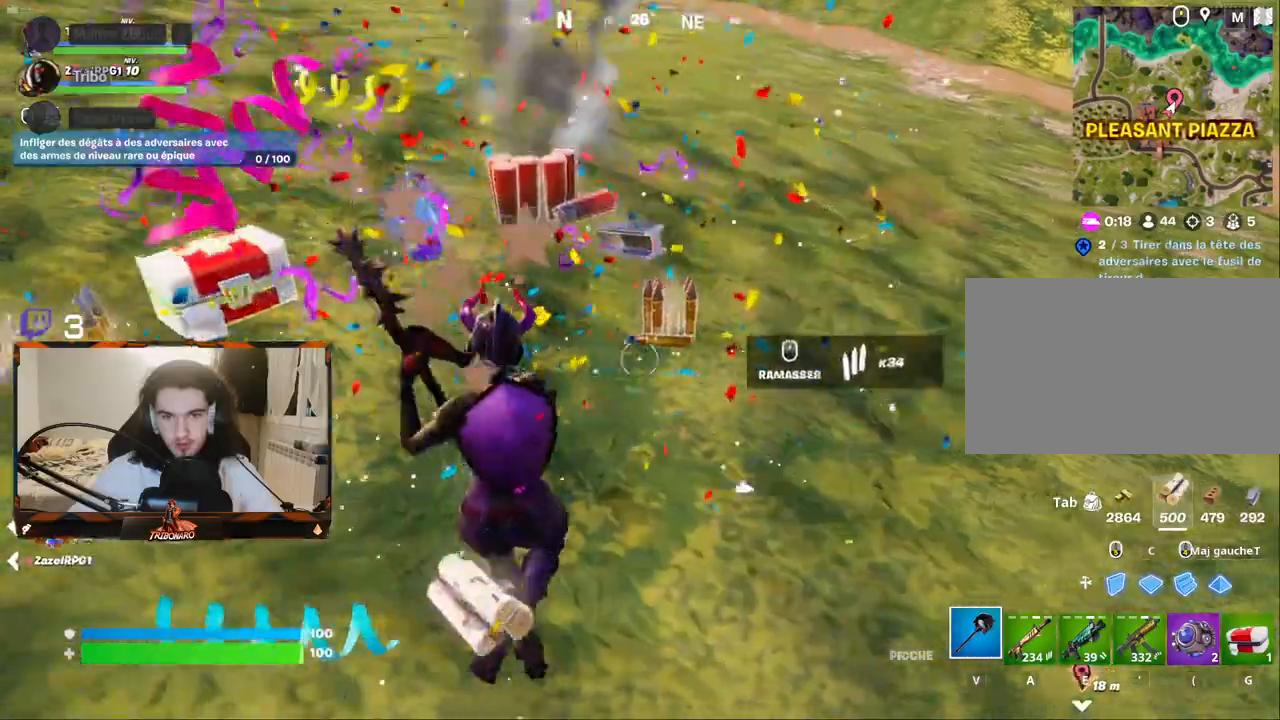
{"keys": ["d", "z"], "mouse": [], "mouse_move": "left", "events": [[217, "d", "up"], [317, "x", "down"], [417, "x", "up"], [500, "d", "down"]]}
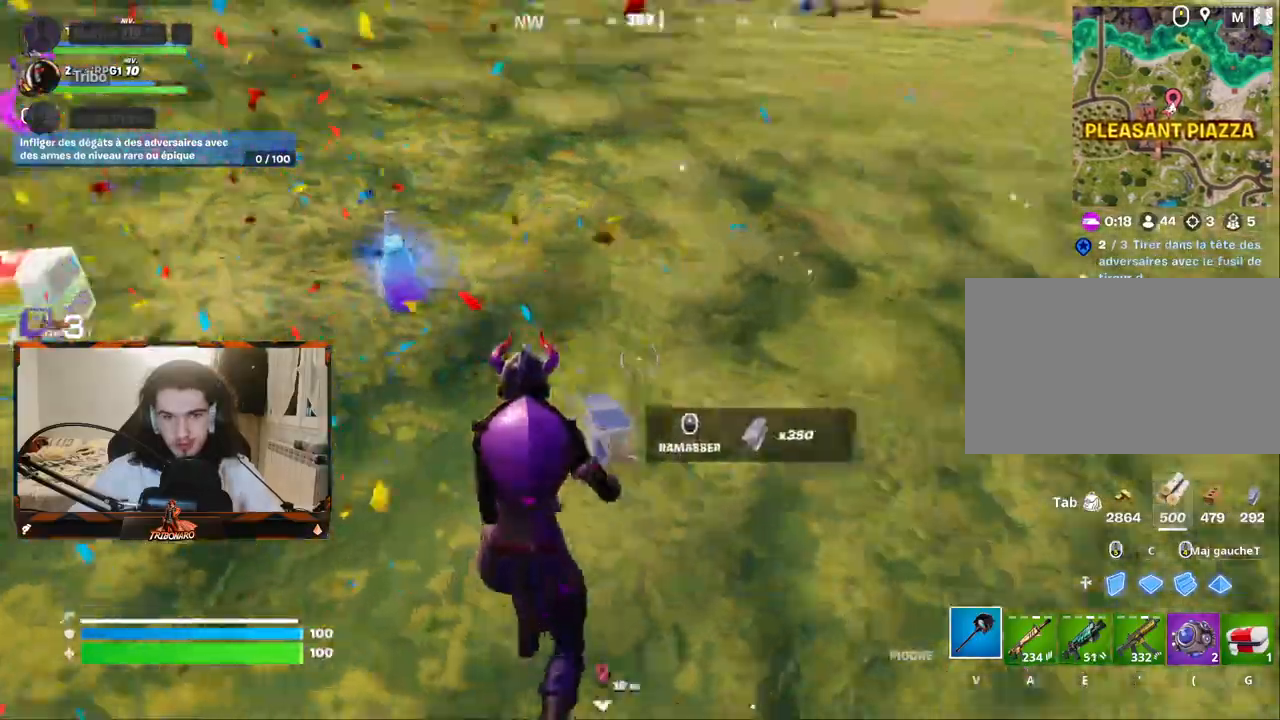
{"keys": ["z"], "mouse": [], "mouse_move": "still", "events": [[100, "d", "up"], [283, "q", "down"], [433, "q", "up"]]}
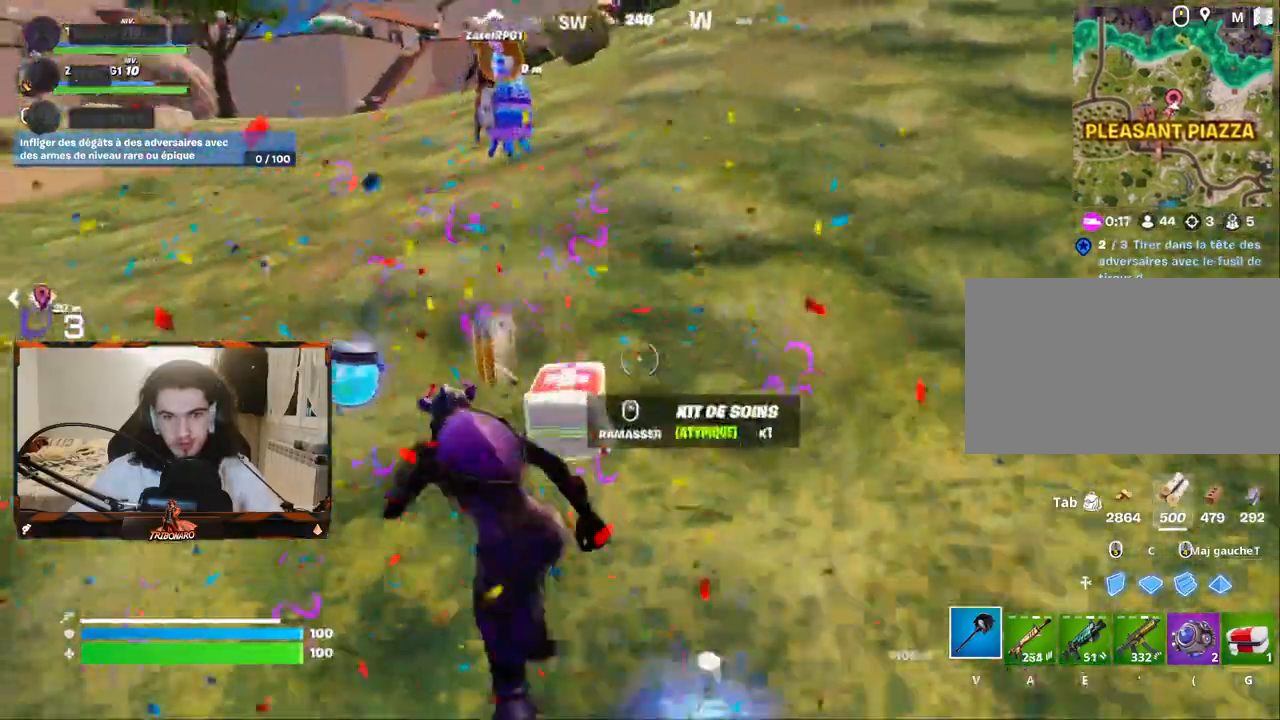
{"keys": ["q"], "mouse": [], "mouse_move": "up-right", "events": [[217, "q", "down"], [250, "z", "up"]]}
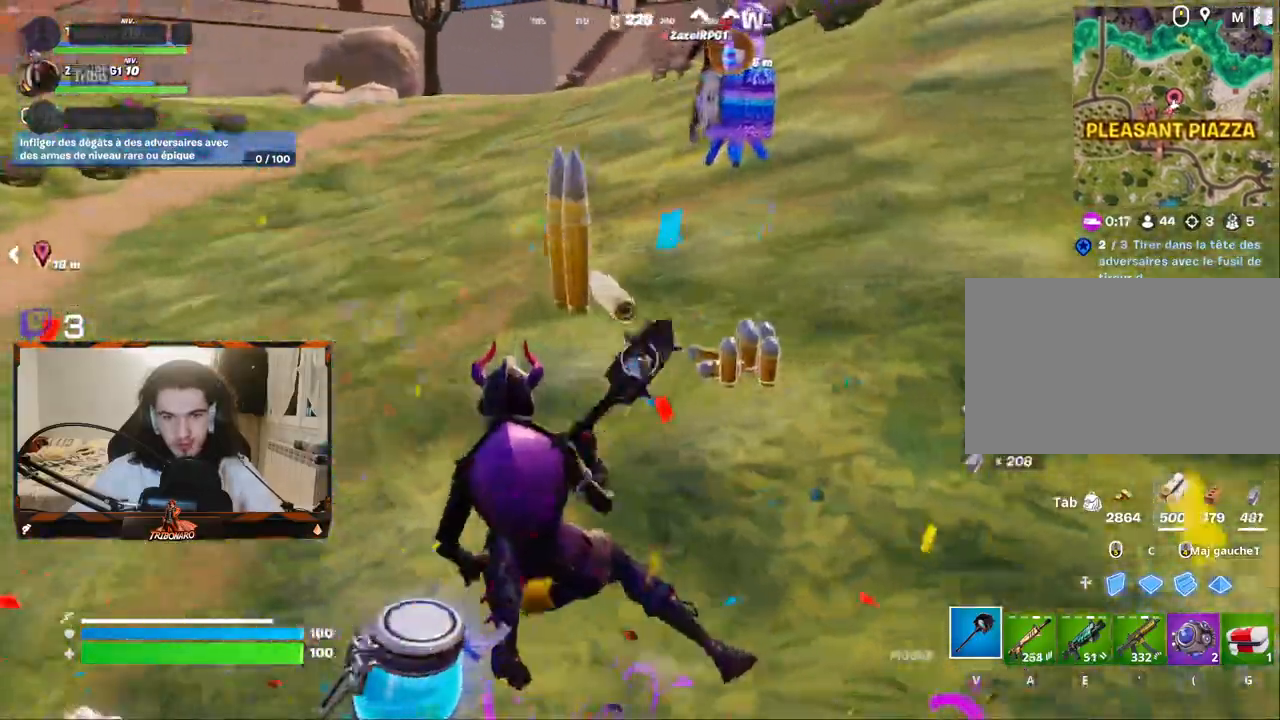
{"keys": ["d", "z"], "mouse": [], "mouse_move": "right", "events": [[83, "s", "down"], [183, "q", "up"], [317, "d", "down"], [367, "s", "up"], [500, "z", "down"]]}
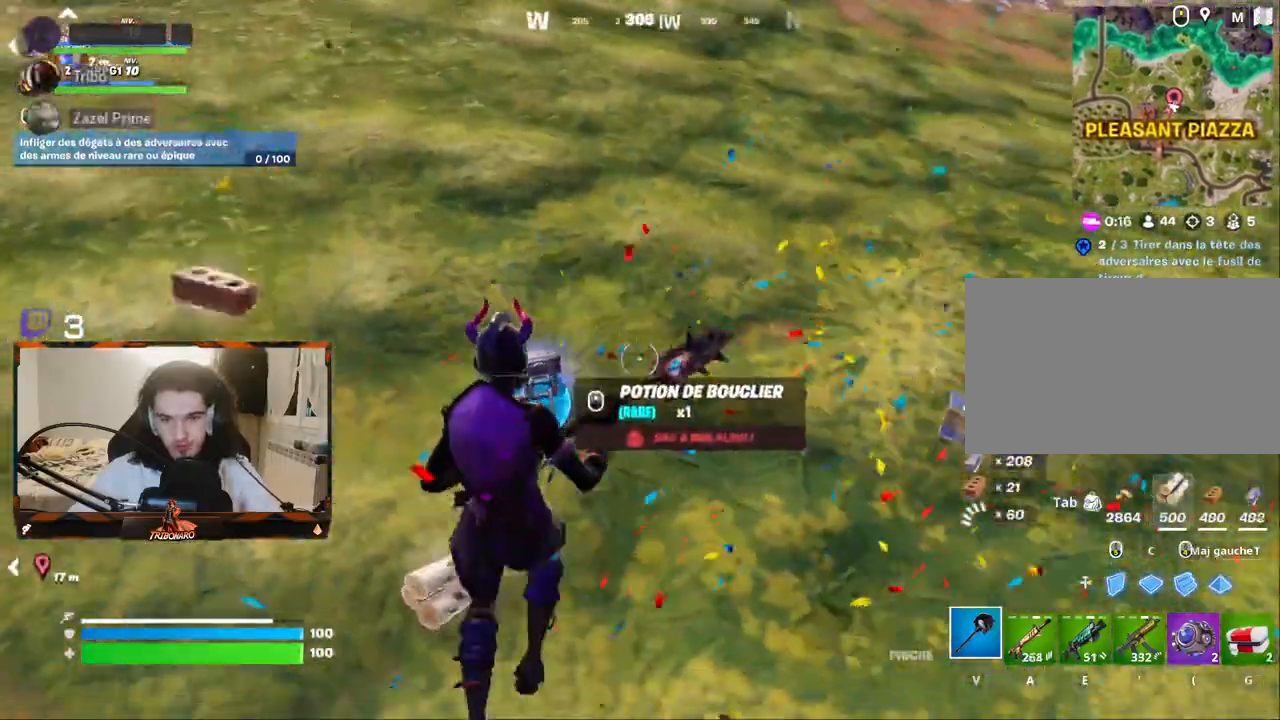
{"keys": ["s"], "mouse": [], "mouse_move": "left", "events": [[183, "z", "up"], [333, "s", "down"], [383, "d", "up"]]}
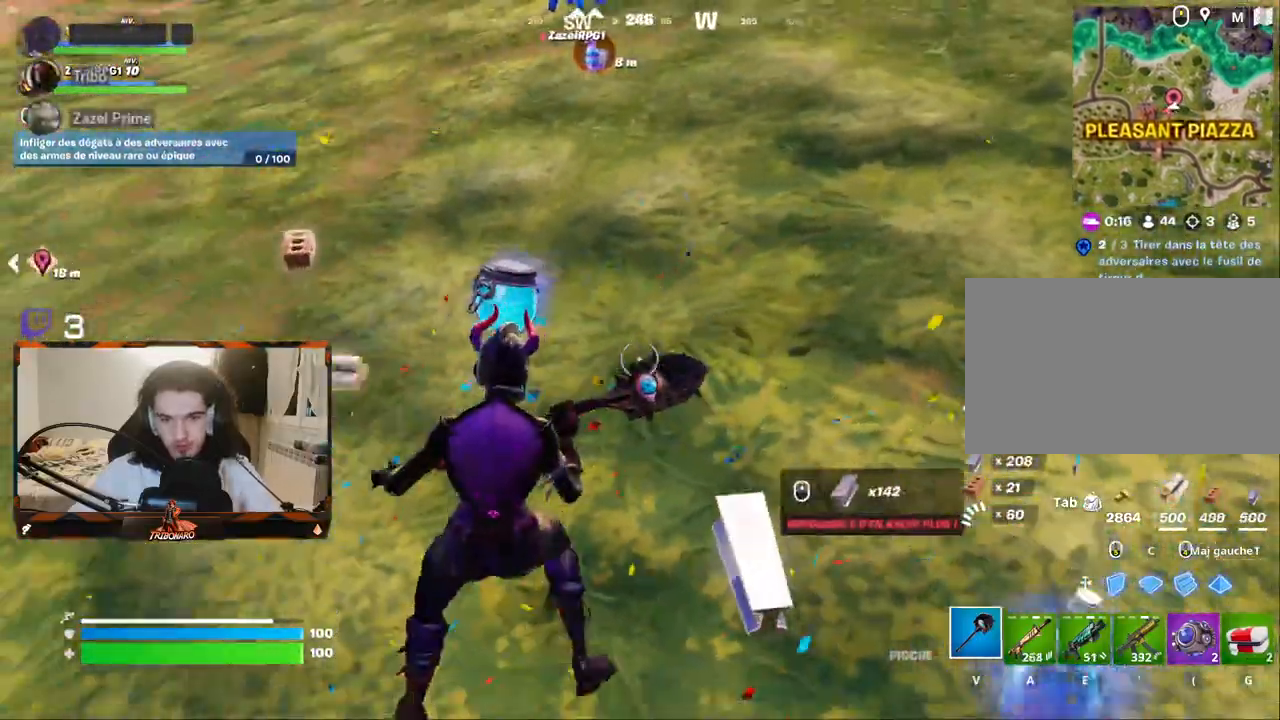
{"keys": ["z"], "mouse": [], "mouse_move": "still", "events": [[117, "d", "down"], [167, "s", "up"], [300, "z", "down"], [350, "d", "up"]]}
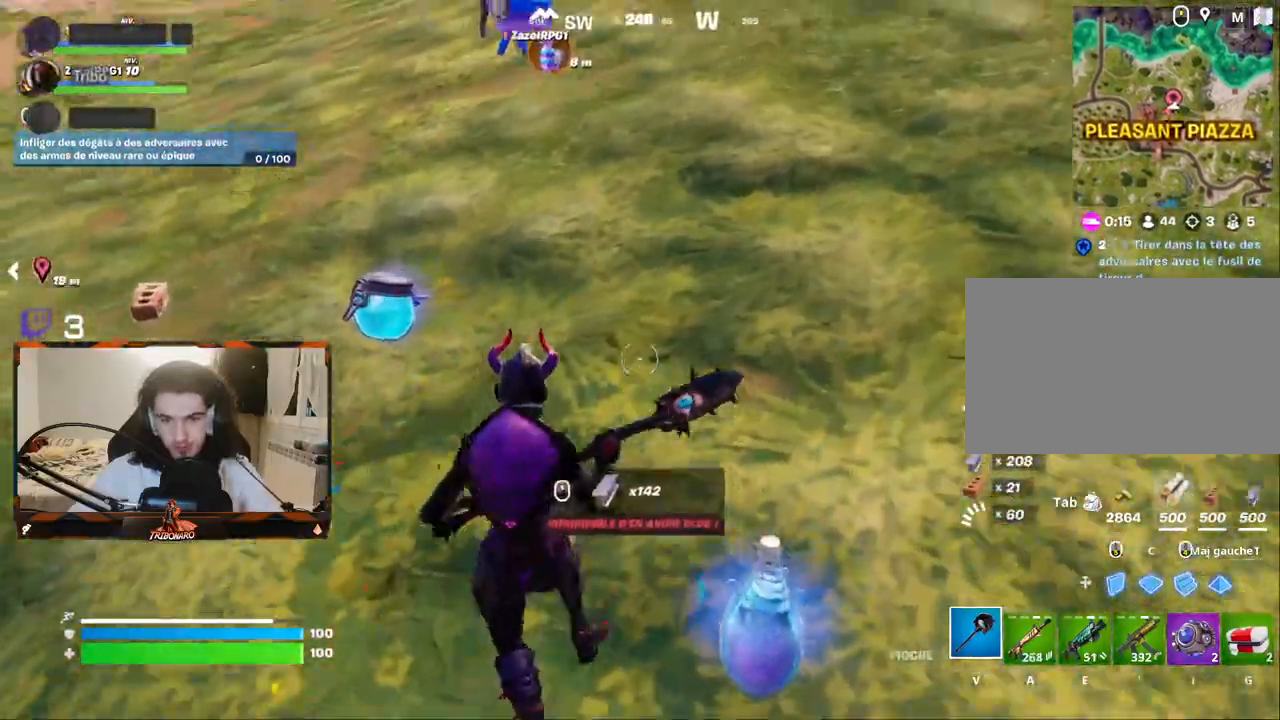
{"keys": ["q", "z"], "mouse": [], "mouse_move": "still", "events": [[83, "q", "down"], [317, "q", "up"], [450, "q", "down"]]}
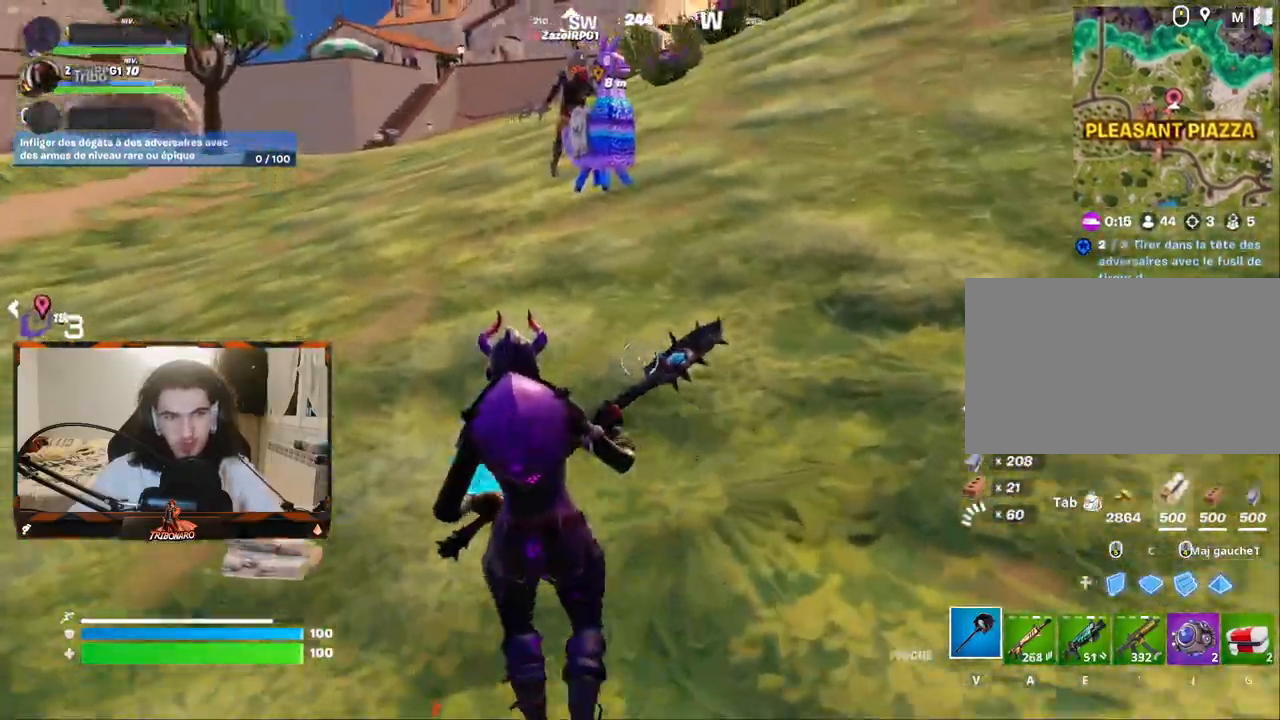
{"keys": ["z"], "mouse": [], "events": [[150, "q", "up"]]}
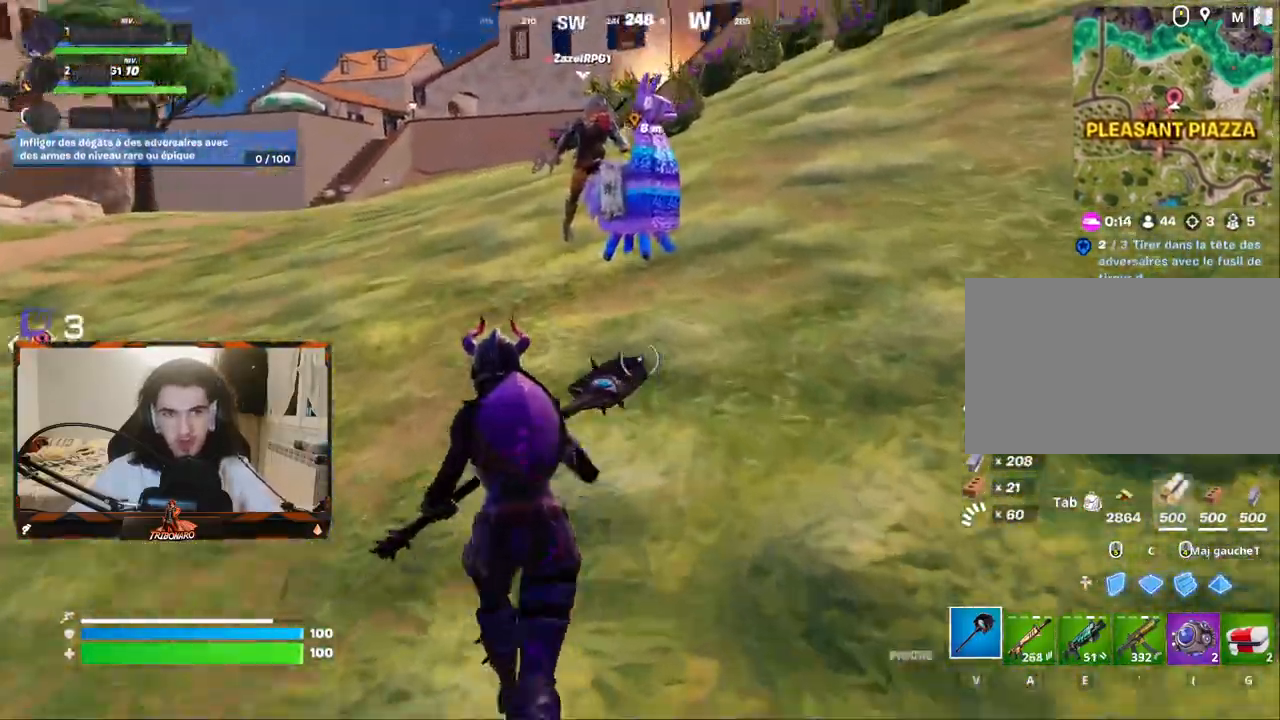
{"keys": ["z"], "mouse": ["left"], "mouse_move": "still", "events": [[433, "mouse_left", "down"]]}
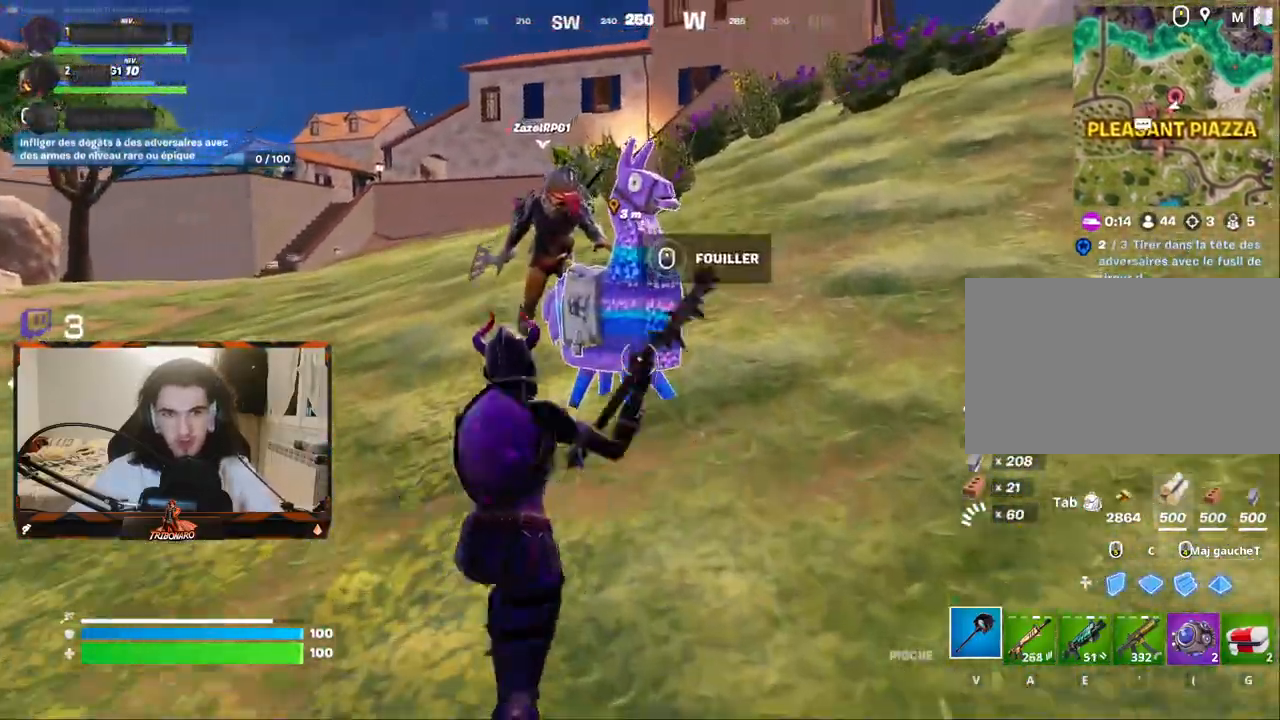
{"keys": [], "mouse": ["left"], "mouse_move": "still", "events": [[267, "z", "up"]]}
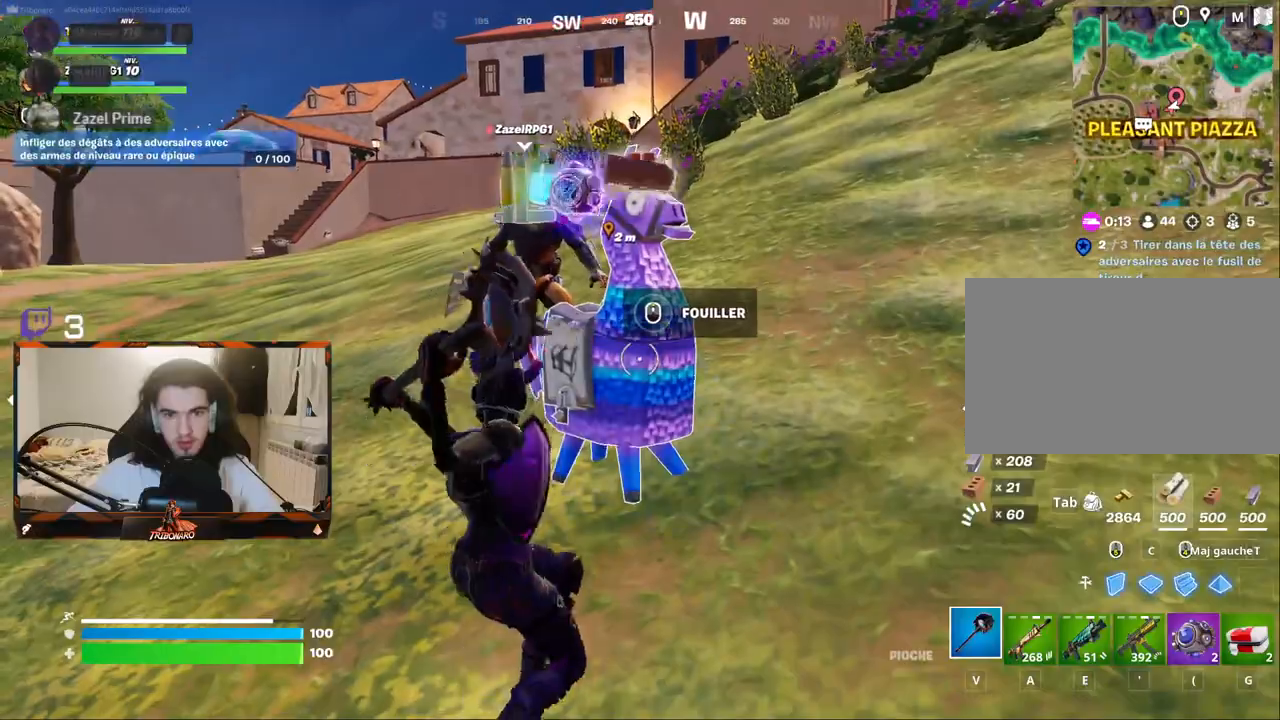
{"keys": [], "mouse": ["left"], "mouse_move": "still", "events": []}
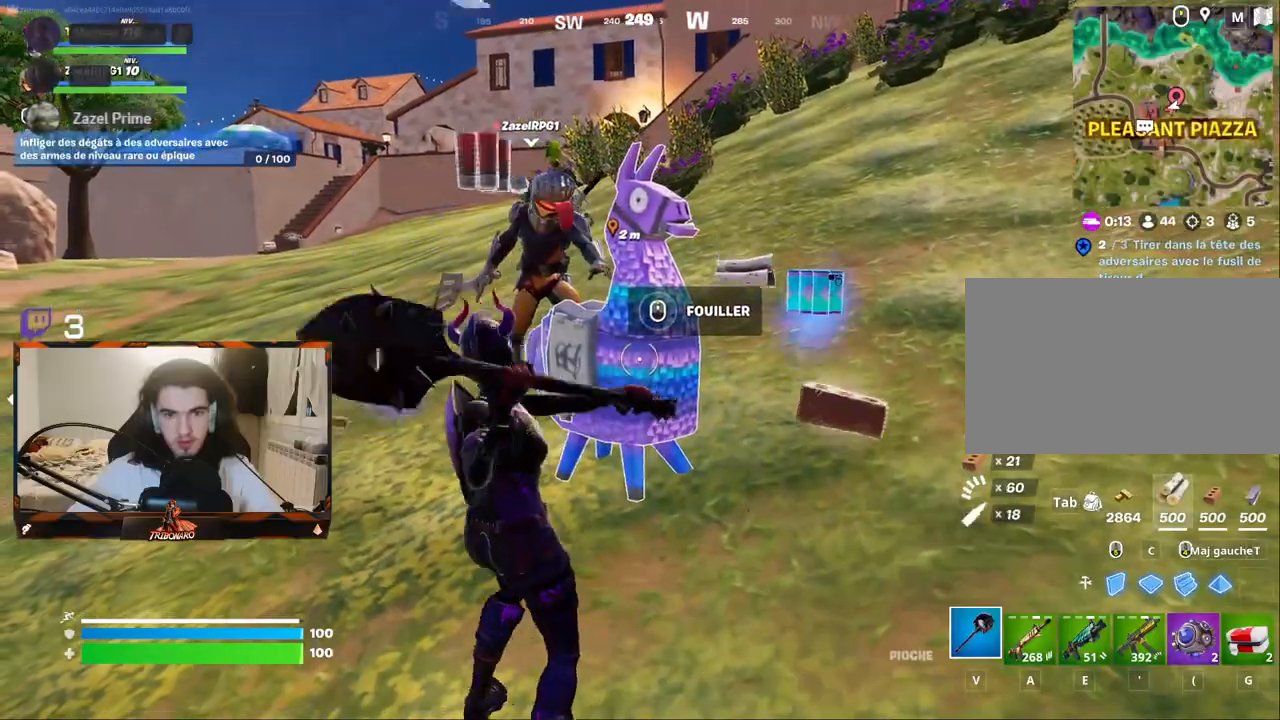
{"keys": [], "mouse": ["left"], "mouse_move": "still", "events": [[217, "d", "down"], [417, "d", "up"]]}
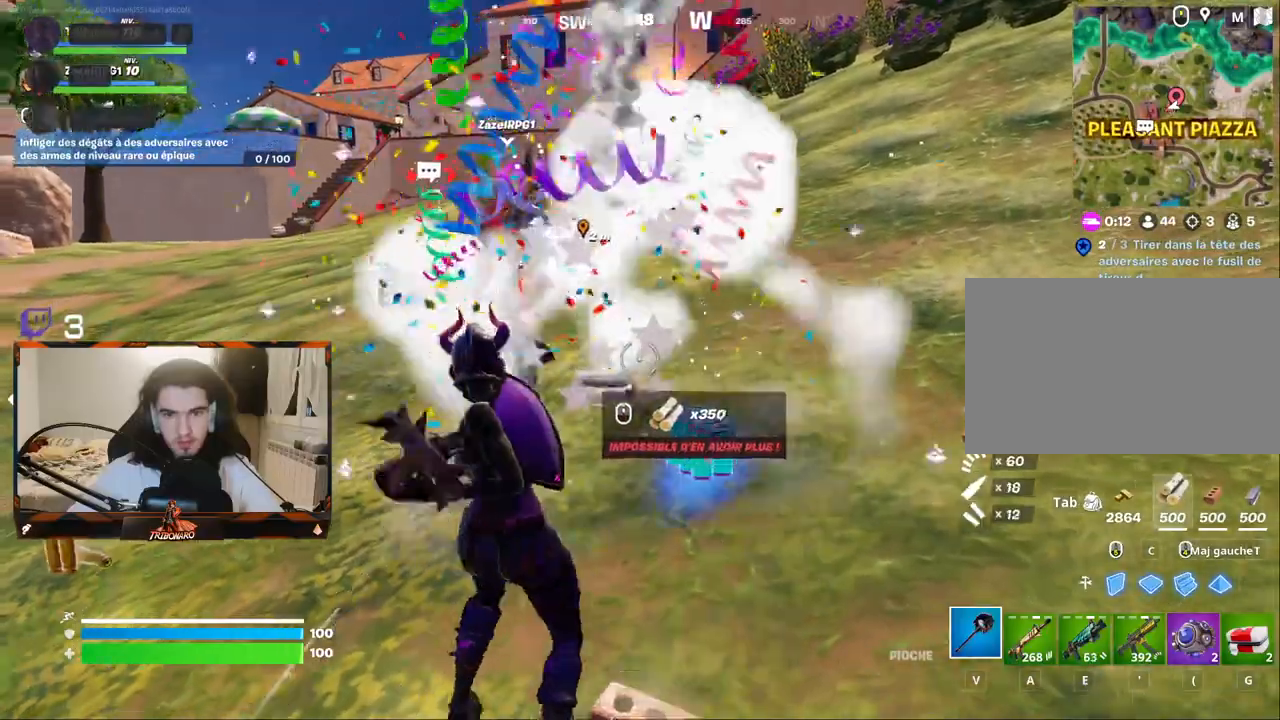
{"keys": ["q", "z"], "mouse": [], "mouse_move": "still", "events": [[50, "mouse_left", "up"], [100, "q", "down"], [283, "z", "down"]]}
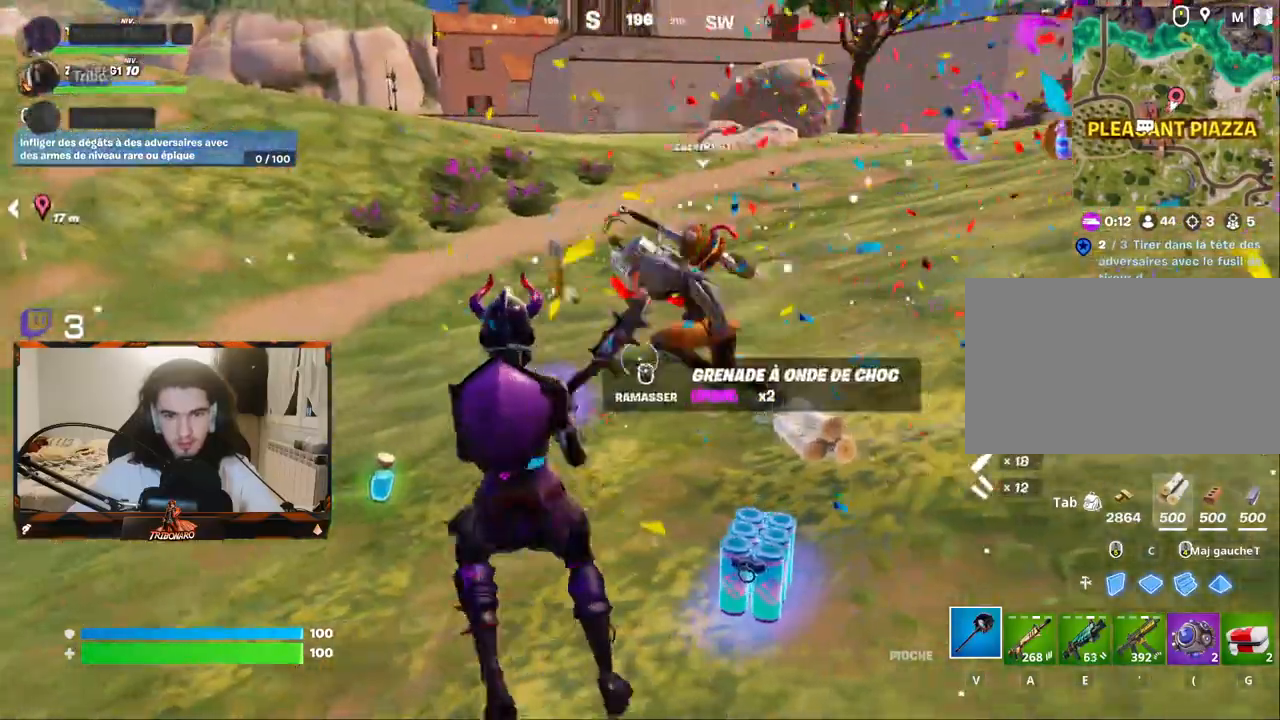
{"keys": ["d", "z"], "mouse": [], "mouse_move": "down-left", "events": [[117, "q", "up"], [350, "d", "down"]]}
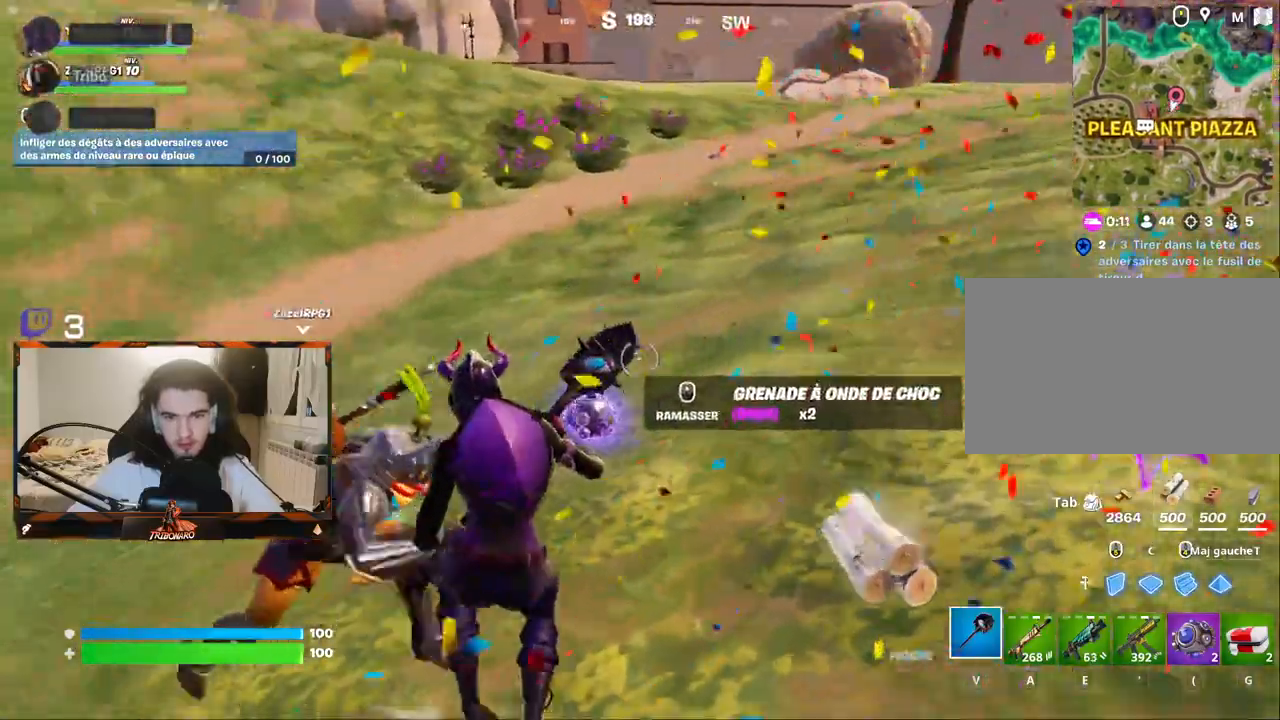
{"keys": ["d"], "mouse": [], "mouse_move": "still", "events": [[133, "z", "up"]]}
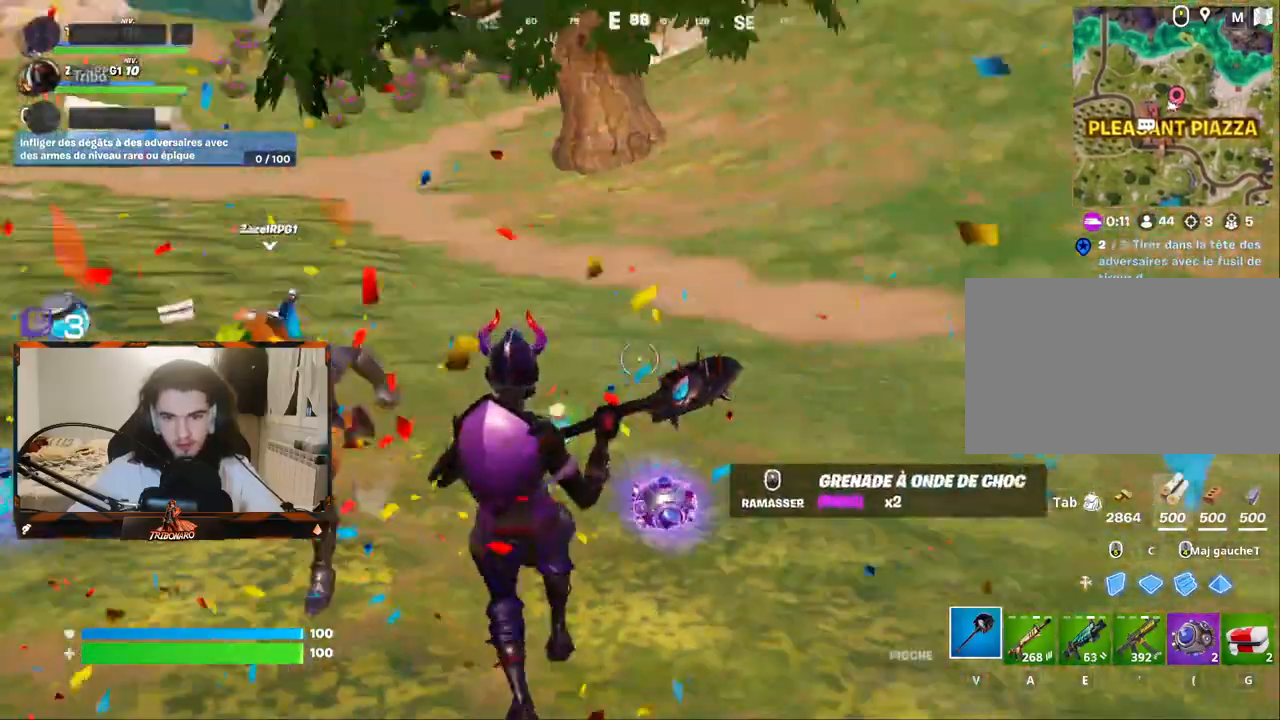
{"keys": ["z"], "mouse": [], "mouse_move": "still", "events": [[150, "d", "up"], [233, "z", "down"], [283, "d", "down"], [333, "d", "up"]]}
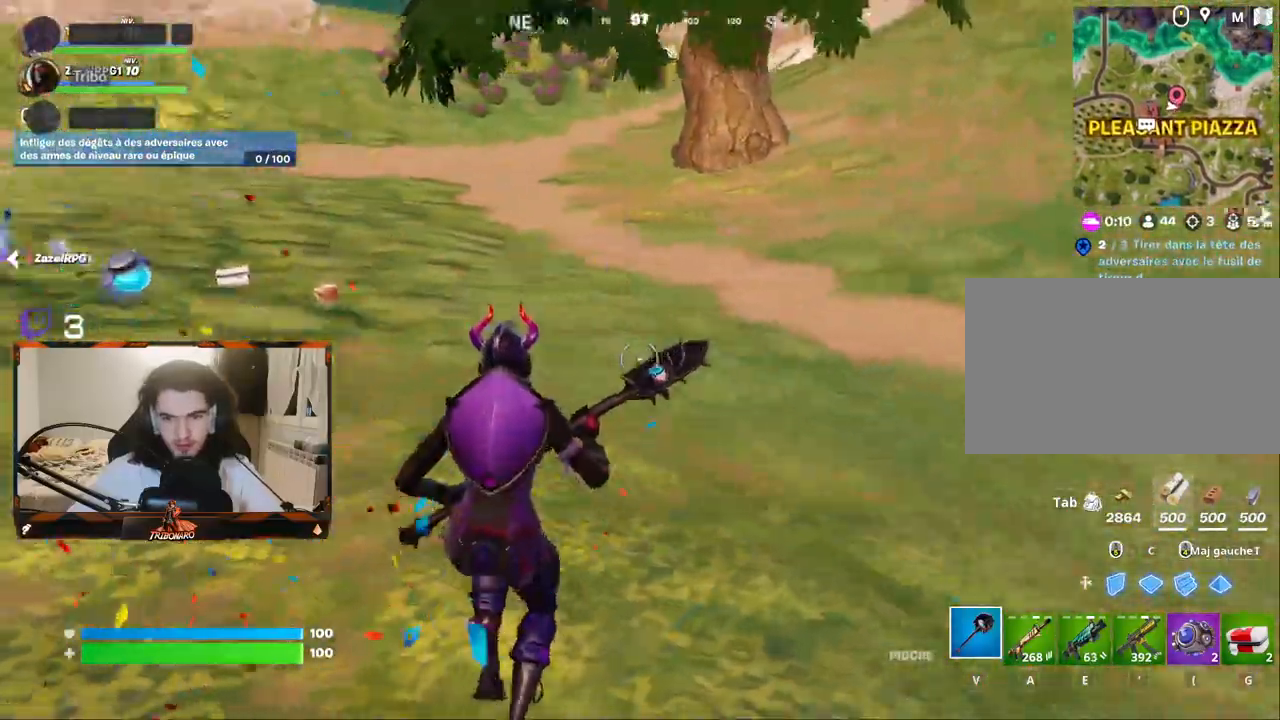
{"keys": ["d", "z"], "mouse": [], "mouse_move": "still", "events": [[167, "d", "down"], [250, "d", "up"], [400, "d", "down"]]}